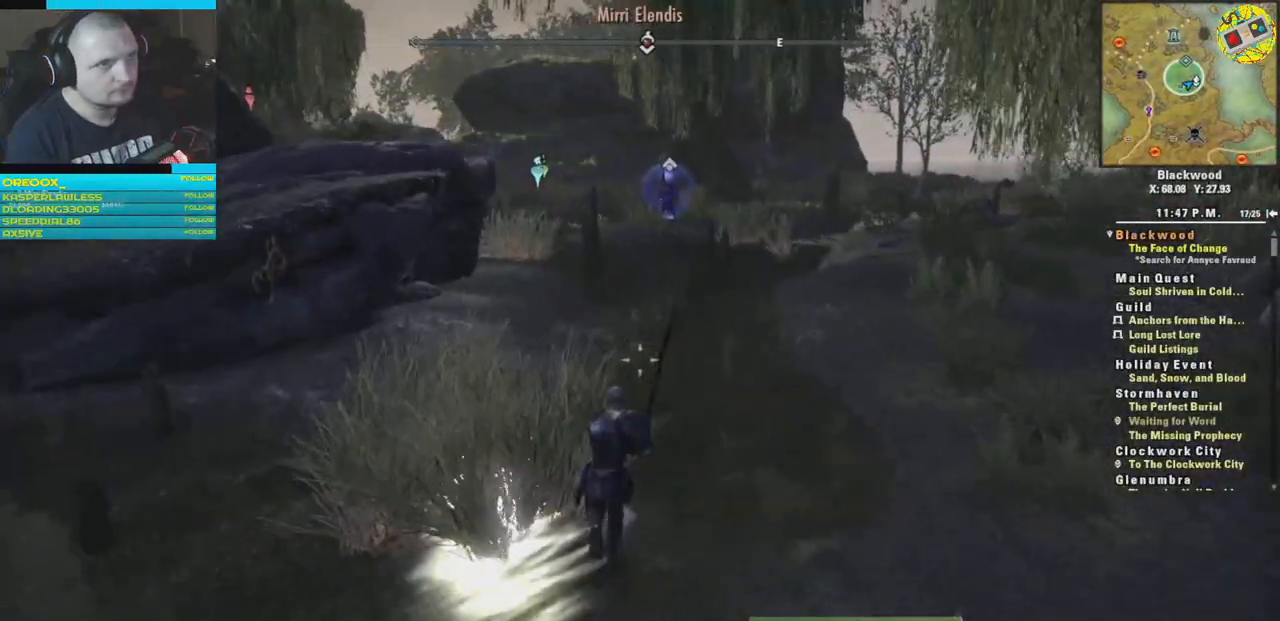
Gameplay with a controller (Xbox layout); each line is a JSON object with the inputs held at the frame after it. "events" lists button and stick changes between this image and that frame as [ms after this image, input, new state], when the widget could be followed in between.
{"buttons": [], "left_stick": "up", "right_stick": "center", "events": [[17, "L3", "down"], [217, "L3", "up"]]}
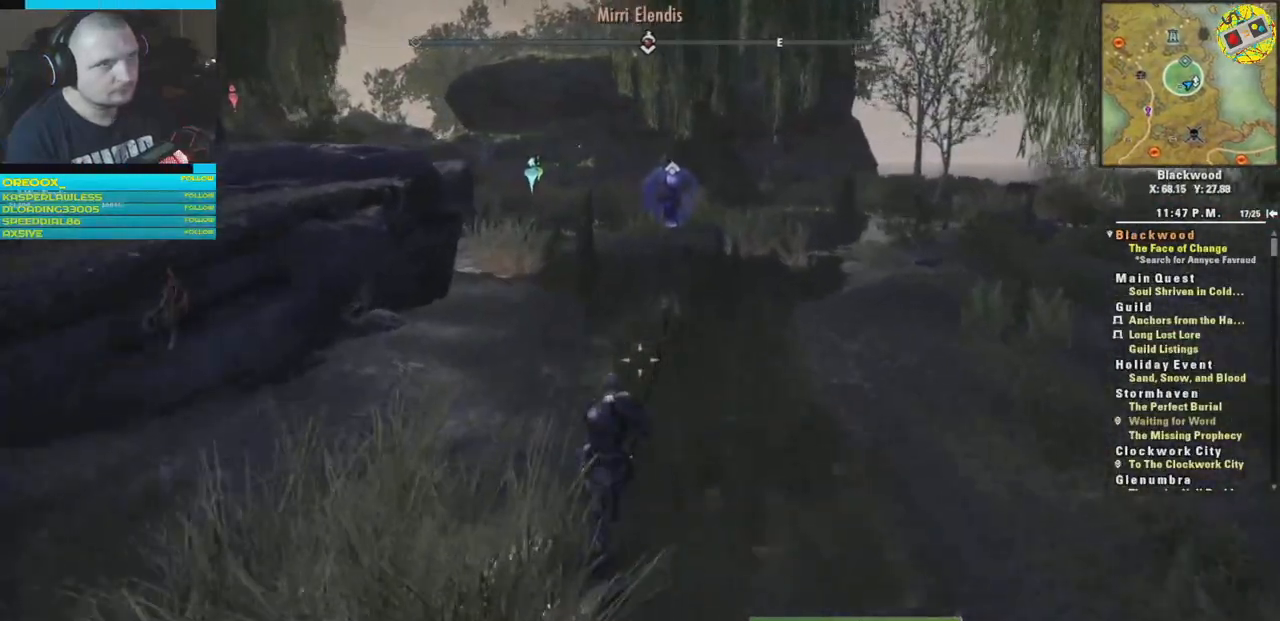
{"buttons": [], "left_stick": "up", "right_stick": "center", "events": [[150, "right_stick", "right"], [333, "right_stick", "center"]]}
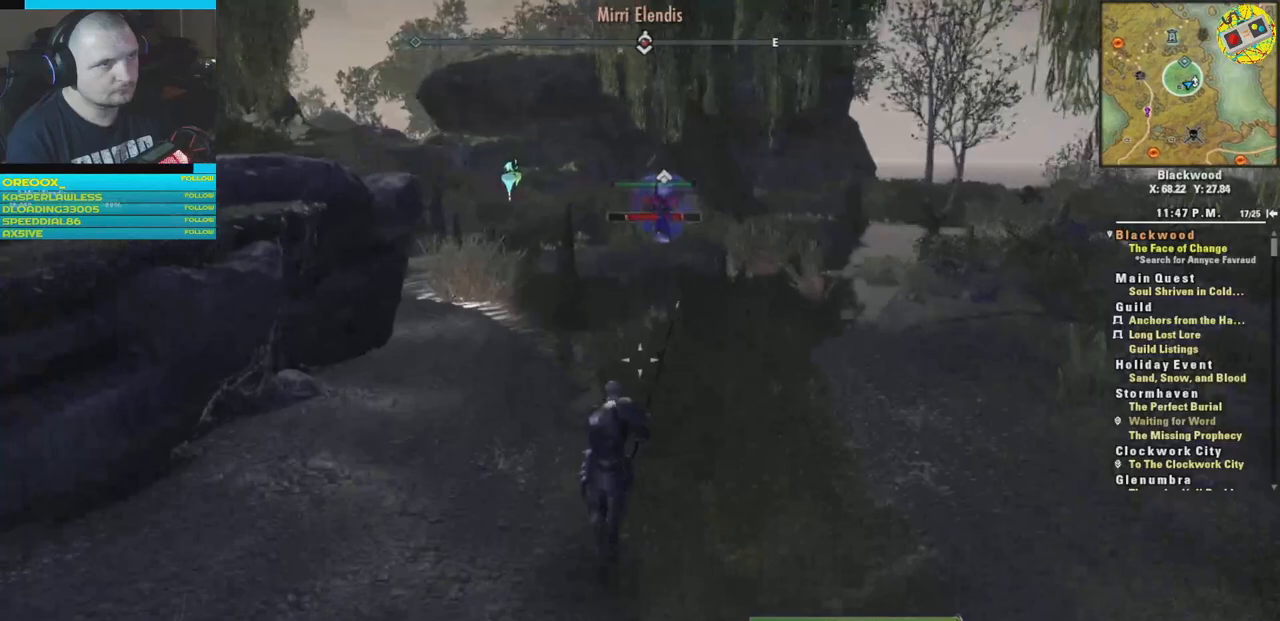
{"buttons": [], "left_stick": "up", "right_stick": "center", "events": [[334, "R1", "down"], [451, "R1", "up"]]}
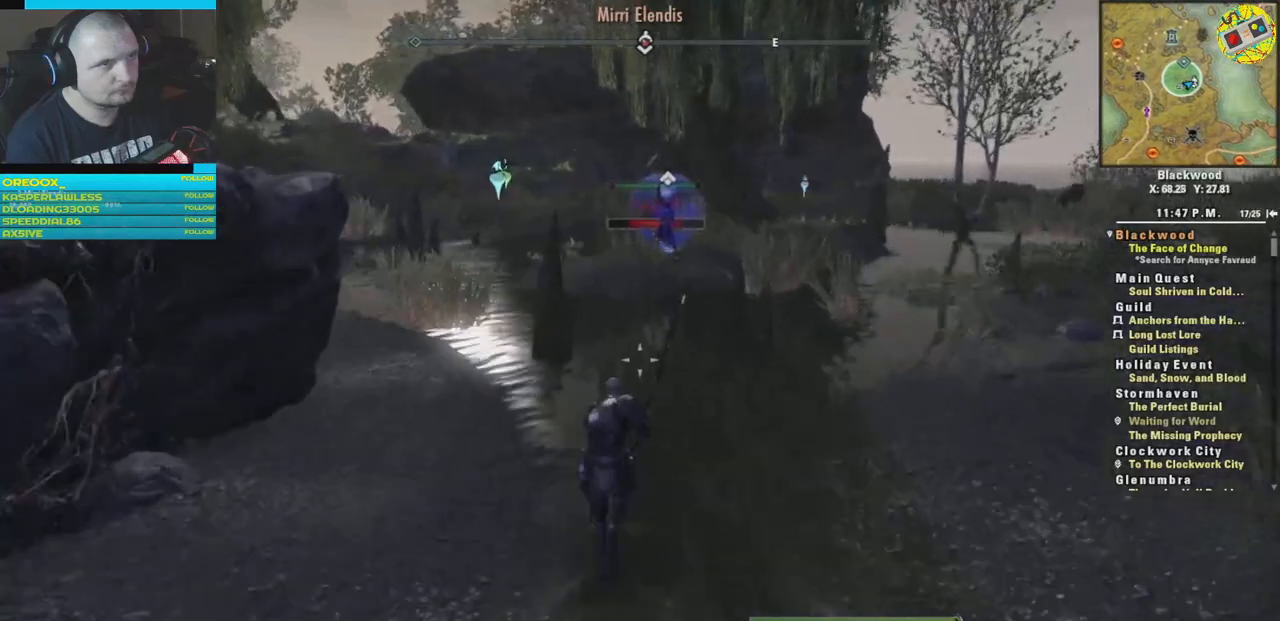
{"buttons": [], "left_stick": "up", "right_stick": "center", "events": [[334, "R1", "down"], [484, "R1", "up"]]}
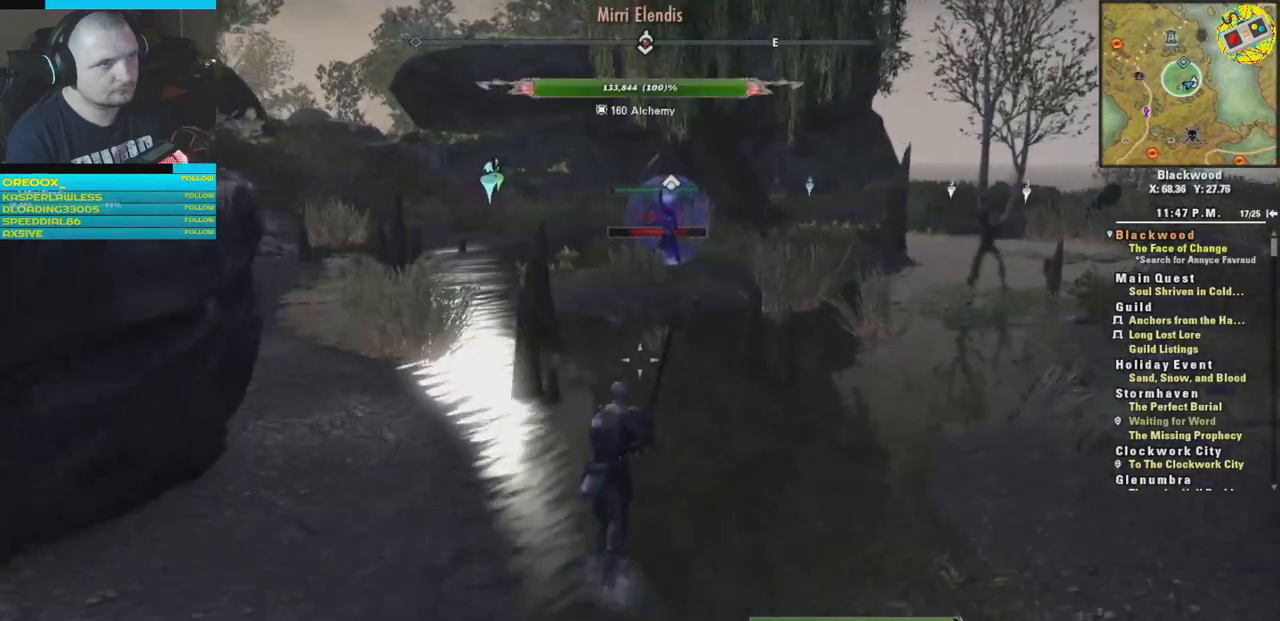
{"buttons": [], "left_stick": "up", "right_stick": "up", "events": [[483, "right_stick", "up"]]}
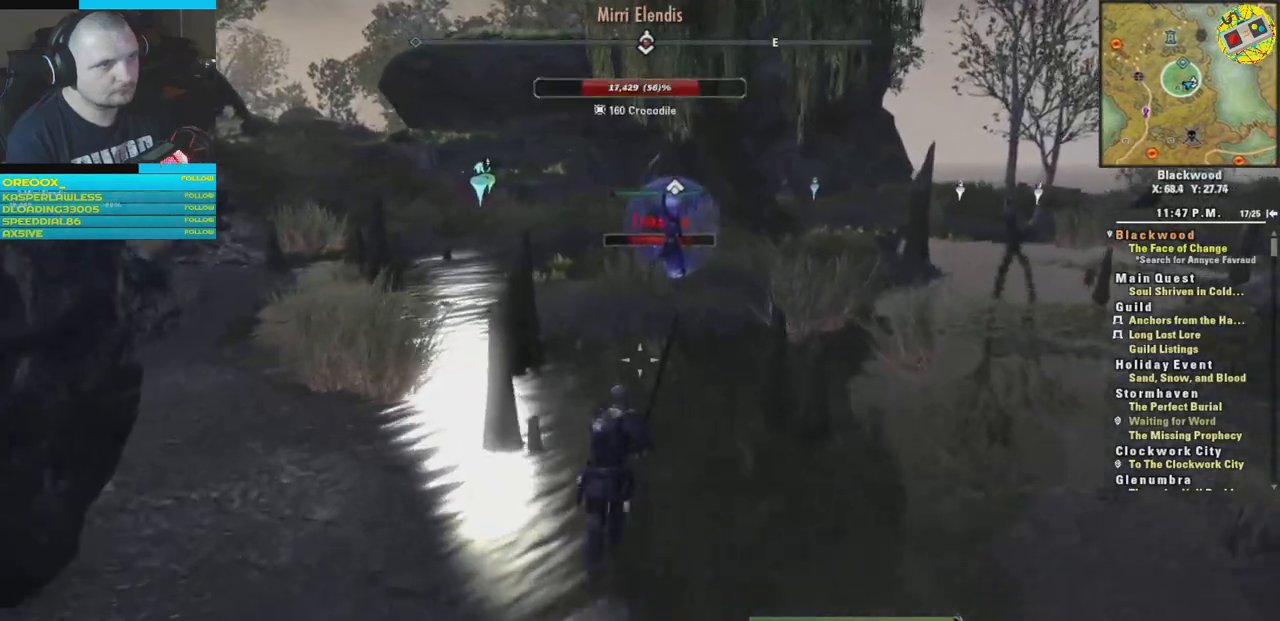
{"buttons": [], "left_stick": "up", "right_stick": "center", "events": [[150, "R1", "down"], [267, "right_stick", "center"], [300, "R1", "up"]]}
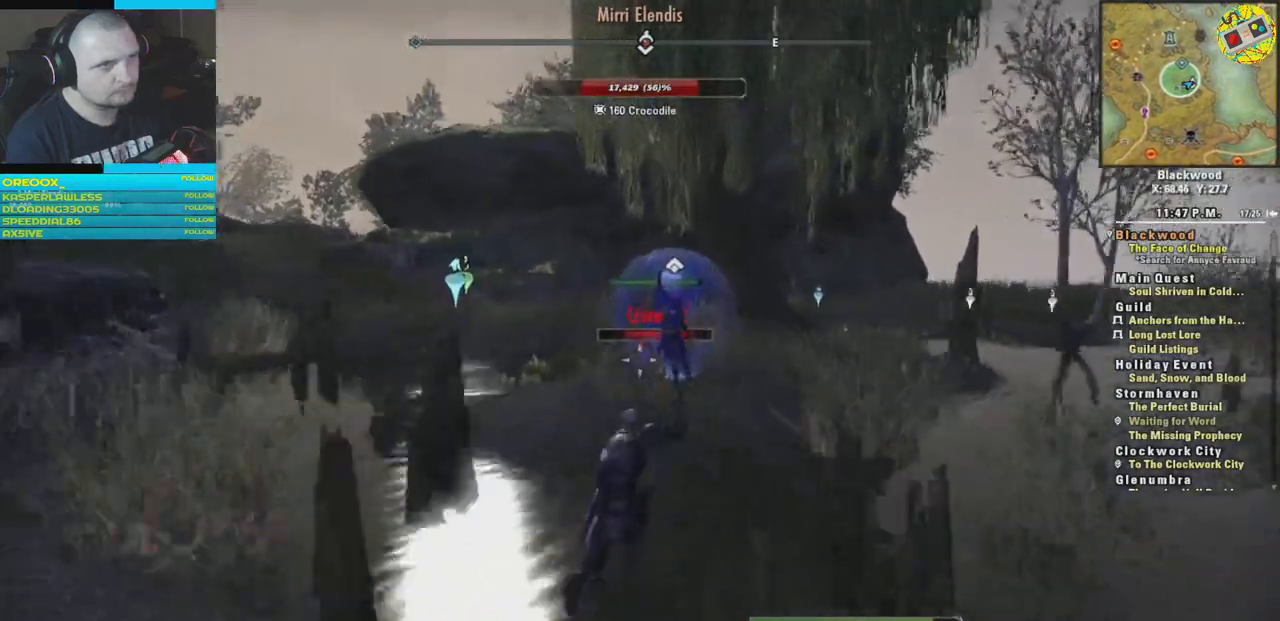
{"buttons": [], "left_stick": "down", "right_stick": "center", "events": [[383, "left_stick", "center"], [450, "left_stick", "down"]]}
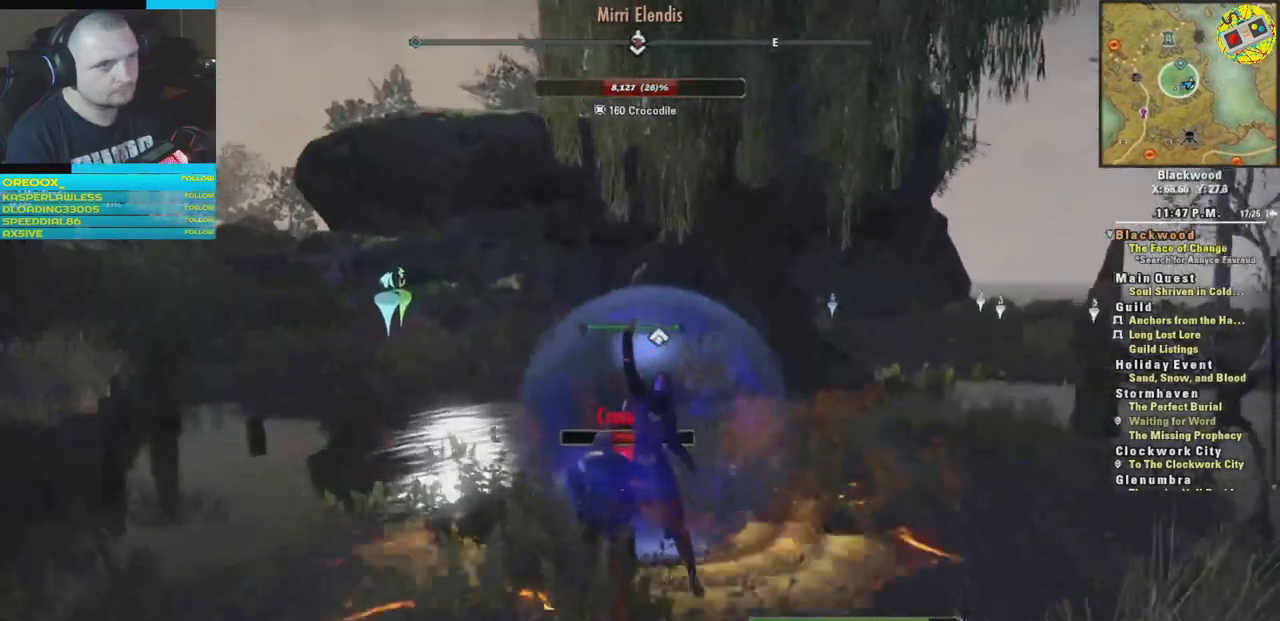
{"buttons": ["R2"], "left_stick": "down", "right_stick": "center", "events": [[467, "R2", "down"]]}
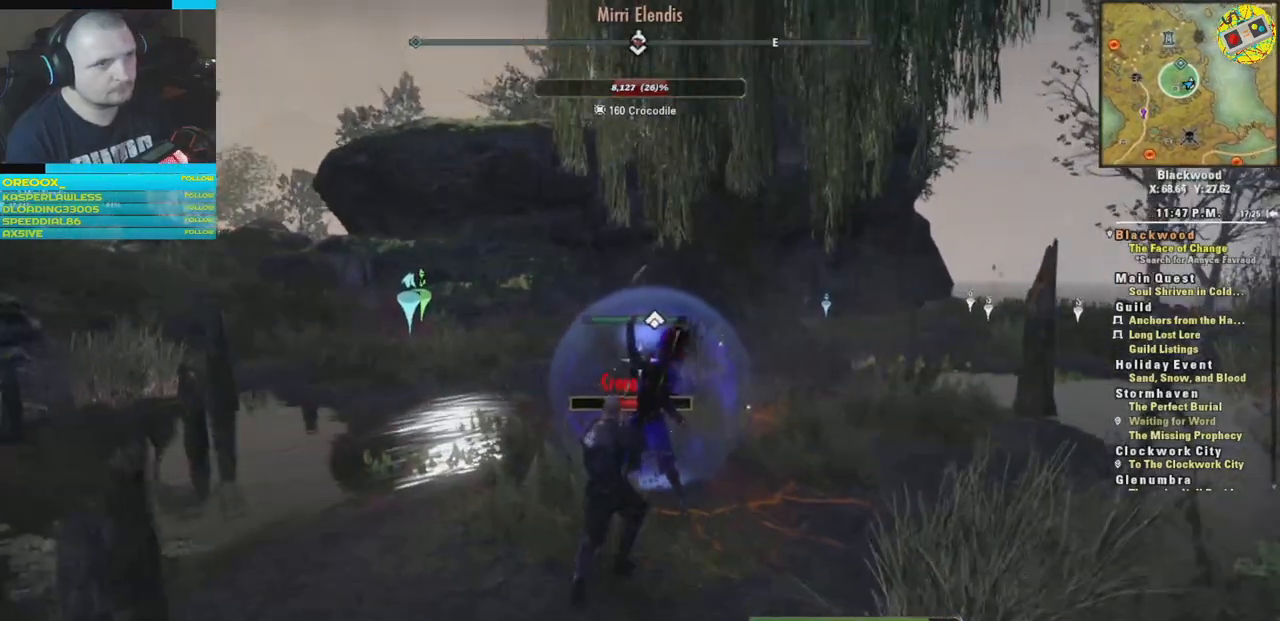
{"buttons": [], "left_stick": "center", "right_stick": "down-left", "events": [[16, "left_stick", "center"], [100, "R2", "up"], [166, "R2", "down"], [300, "R2", "up"], [300, "right_stick", "down-left"]]}
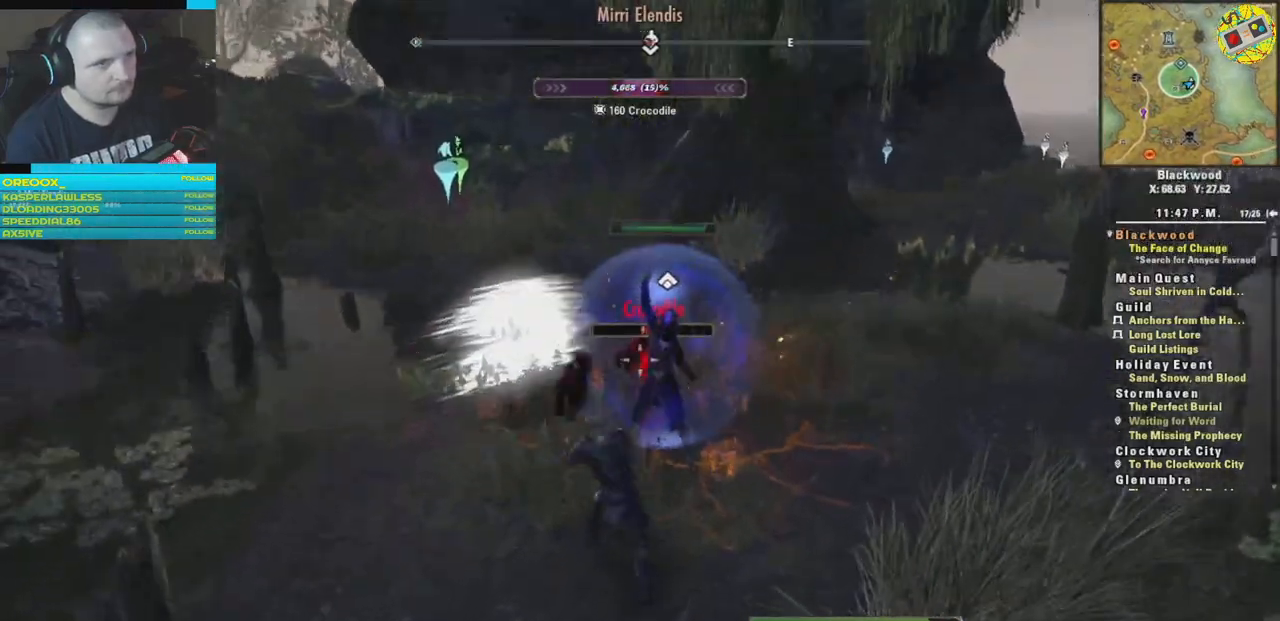
{"buttons": [], "left_stick": "up-left", "right_stick": "right", "events": [[33, "right_stick", "center"], [184, "left_stick", "left"], [384, "left_stick", "up-left"], [434, "right_stick", "right"]]}
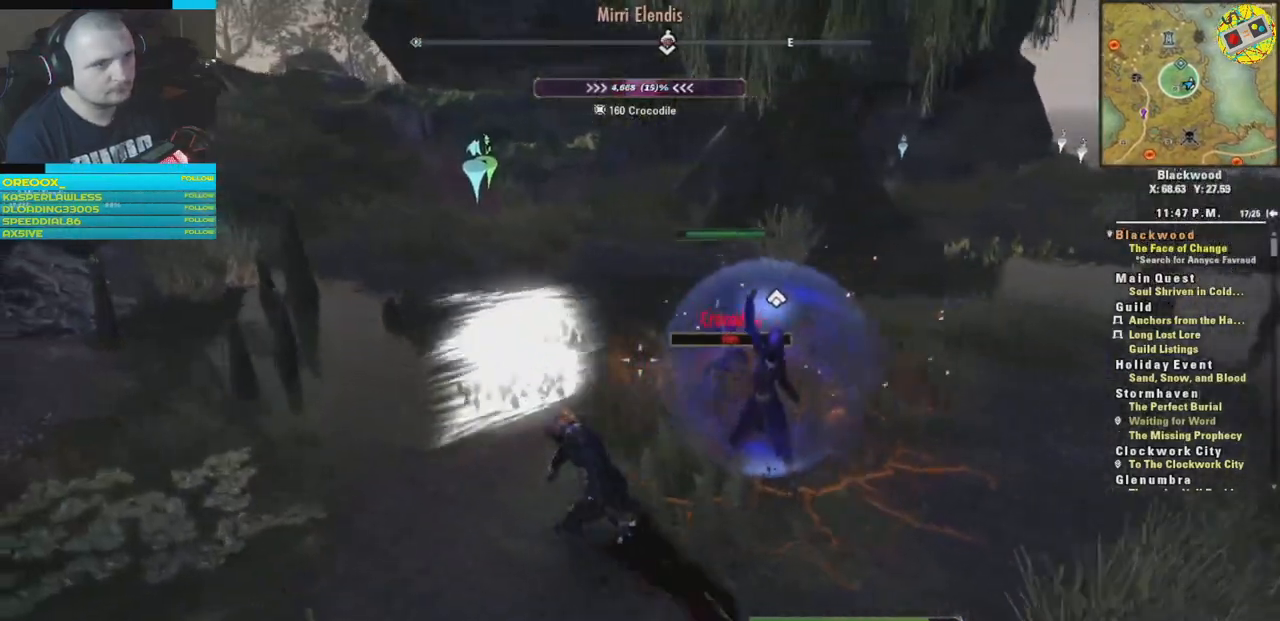
{"buttons": [], "left_stick": "up-left", "right_stick": "right", "events": [[16, "R2", "down"], [183, "R2", "up"], [267, "left_stick", "up"], [283, "R2", "down"], [433, "R2", "up"], [450, "left_stick", "up-left"]]}
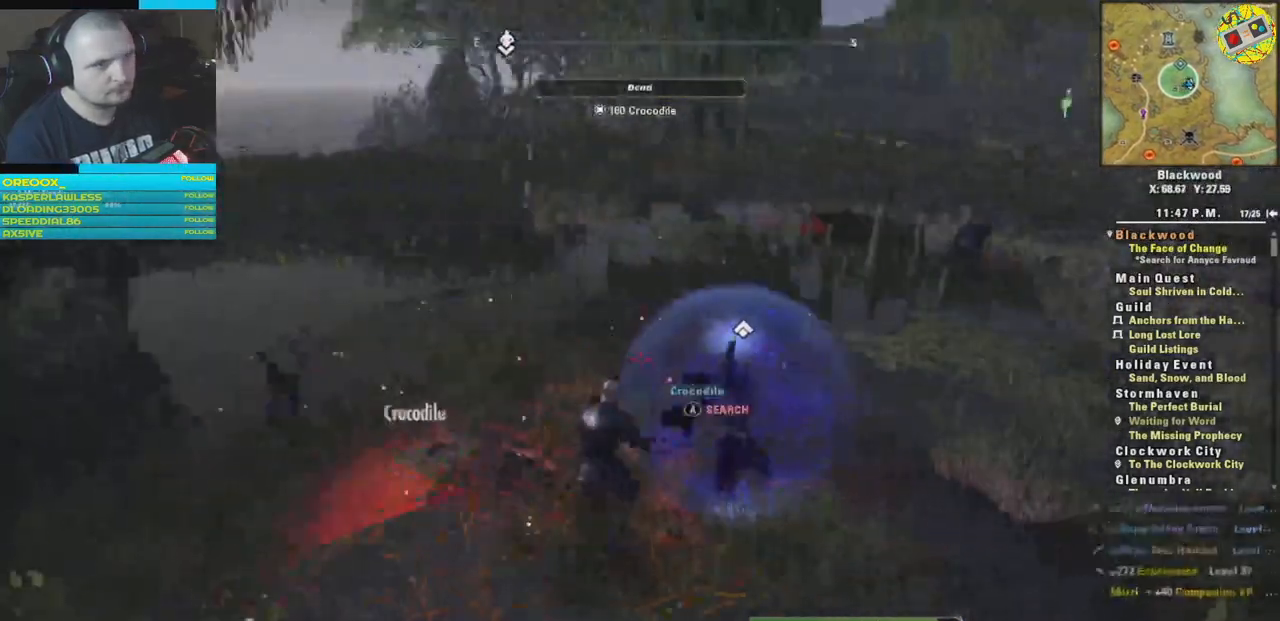
{"buttons": [], "left_stick": "down-left", "right_stick": "center", "events": [[67, "right_stick", "down-right"], [167, "right_stick", "center"], [217, "left_stick", "down-left"]]}
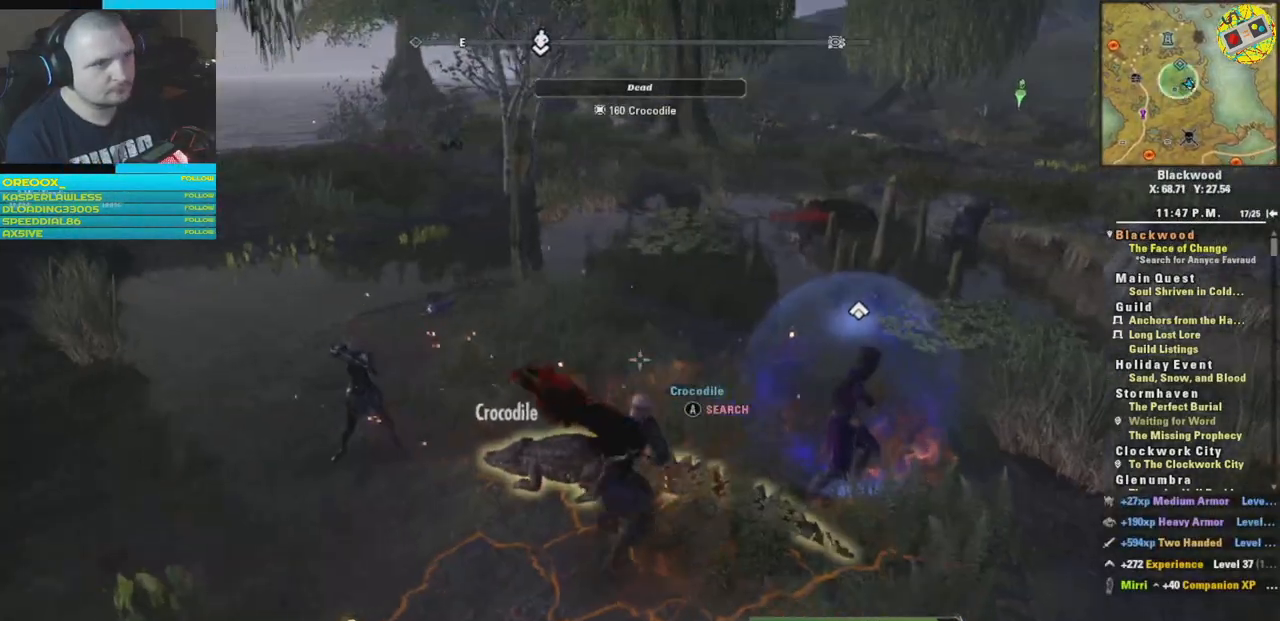
{"buttons": [], "left_stick": "center", "right_stick": "center", "events": [[267, "left_stick", "center"], [333, "A", "down"], [450, "A", "up"]]}
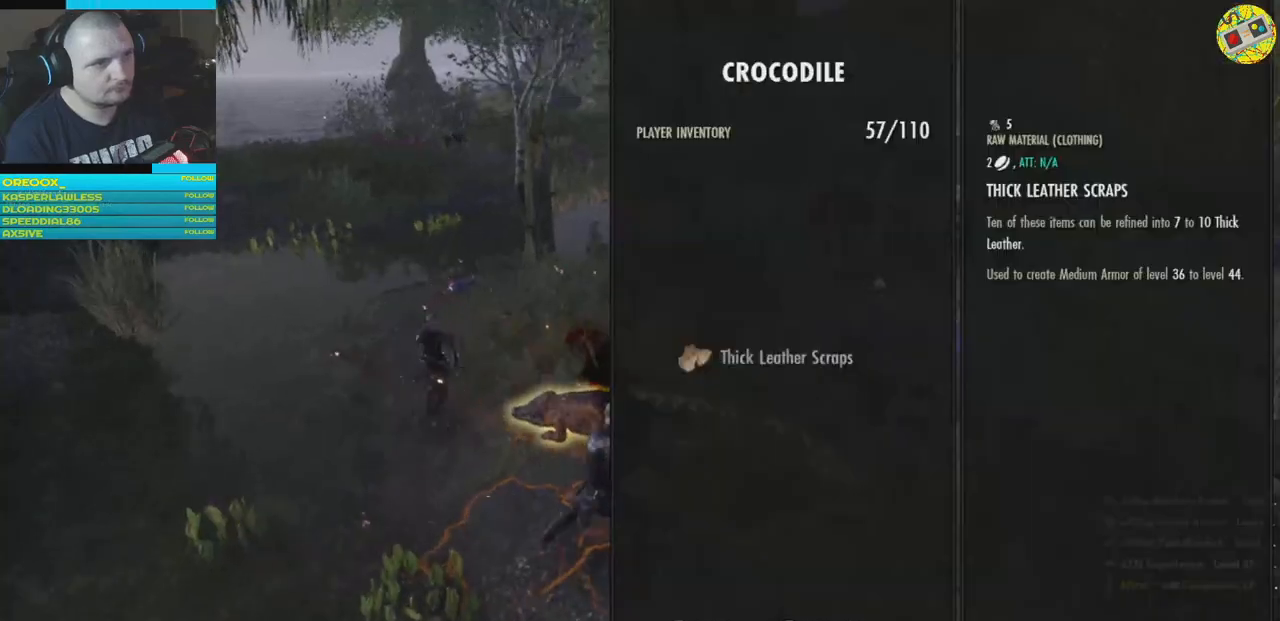
{"buttons": [], "left_stick": "center", "right_stick": "center", "events": [[117, "A", "down"], [200, "A", "up"]]}
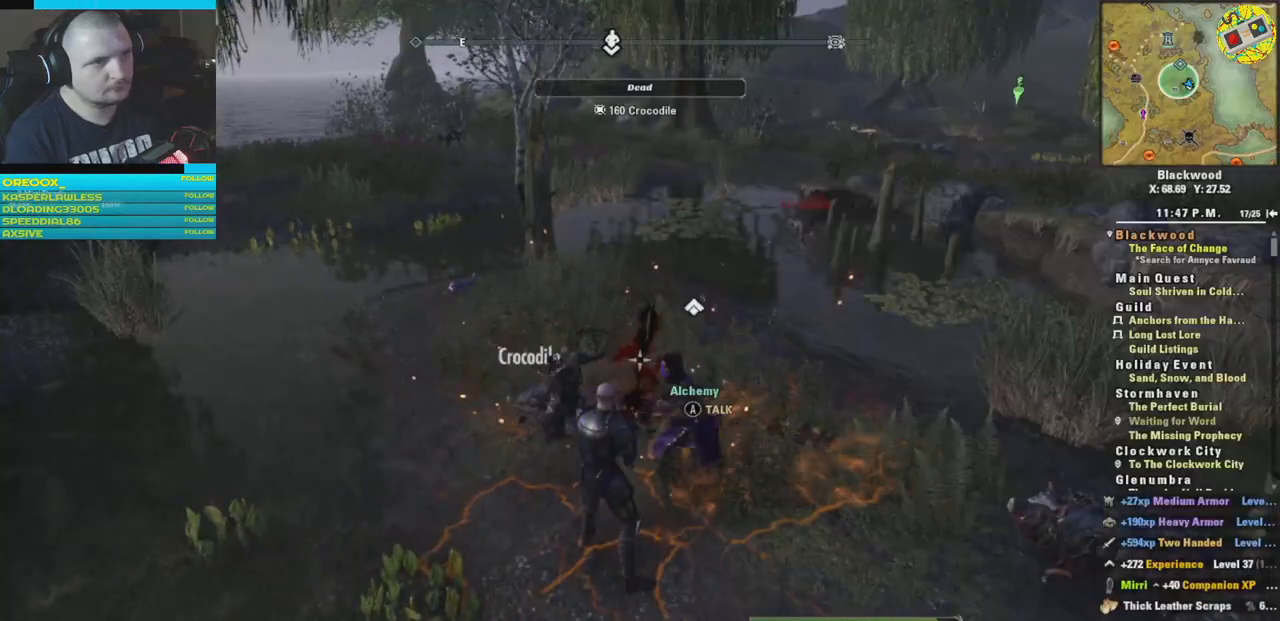
{"buttons": [], "left_stick": "up-right", "right_stick": "up-right", "events": [[33, "left_stick", "right"], [83, "right_stick", "right"], [133, "right_stick", "up-right"], [317, "left_stick", "up-right"]]}
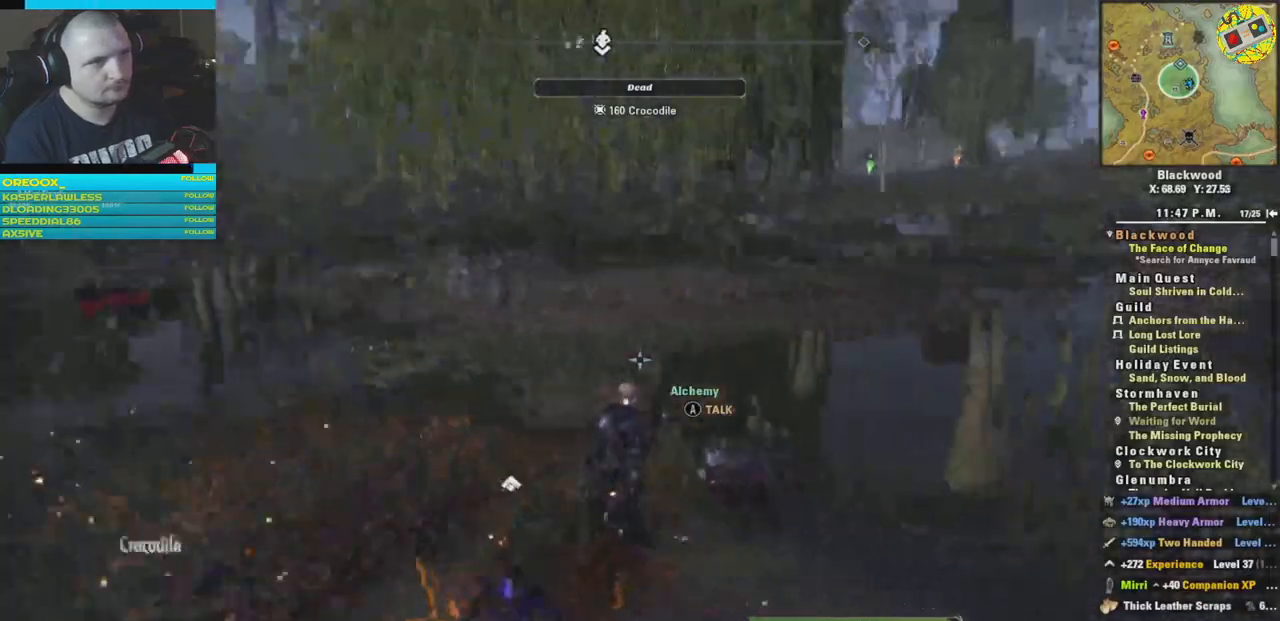
{"buttons": [], "left_stick": "up", "right_stick": "center", "events": [[84, "right_stick", "right"], [184, "right_stick", "center"], [267, "L3", "down"], [267, "left_stick", "up"], [417, "L3", "up"]]}
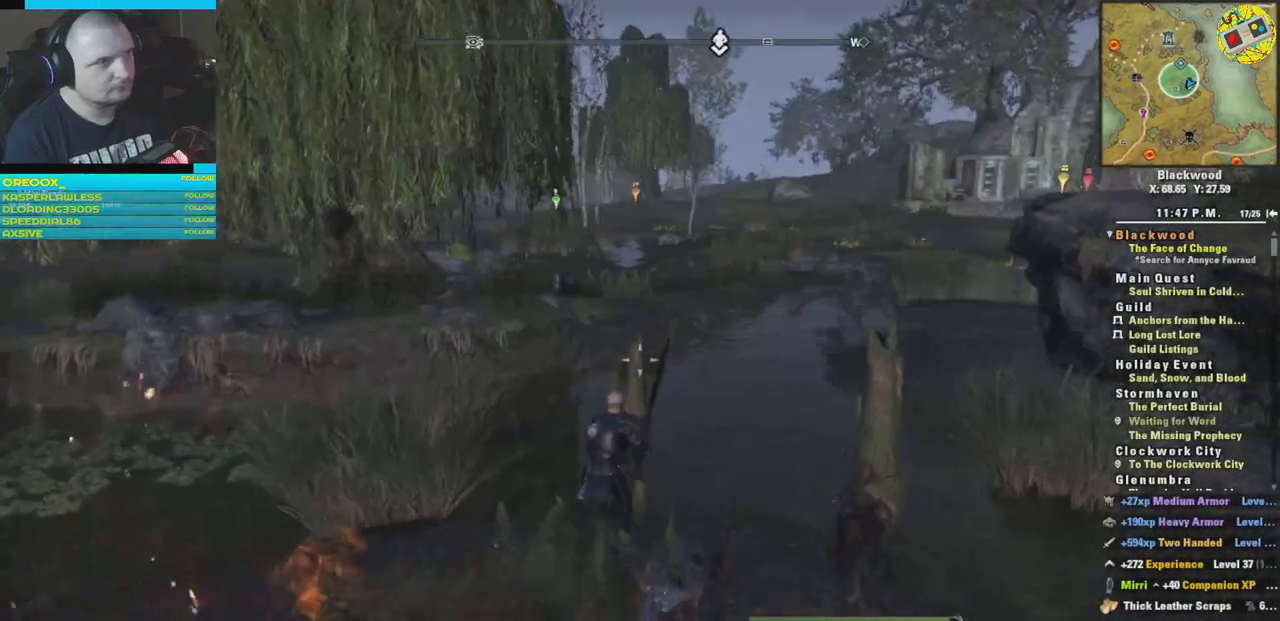
{"buttons": [], "left_stick": "up", "right_stick": "center", "events": []}
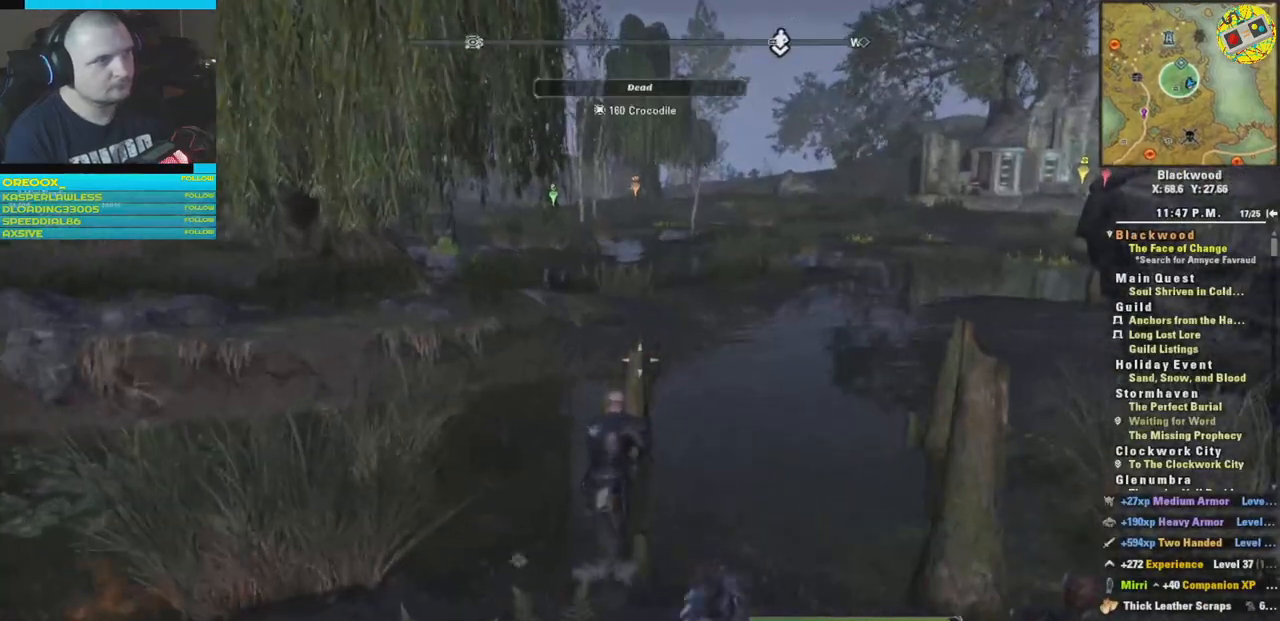
{"buttons": [], "left_stick": "up-left", "right_stick": "center", "events": [[150, "left_stick", "up-left"]]}
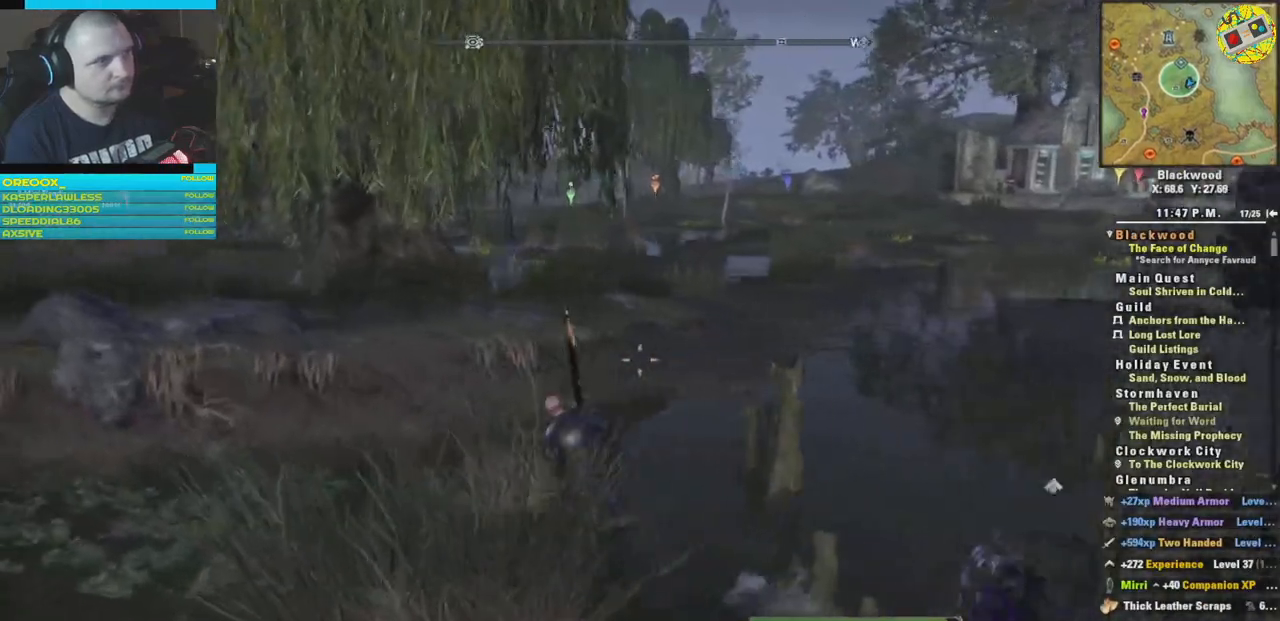
{"buttons": [], "left_stick": "up", "right_stick": "center", "events": [[50, "right_stick", "right"], [166, "right_stick", "up-right"], [367, "left_stick", "up"], [433, "right_stick", "center"]]}
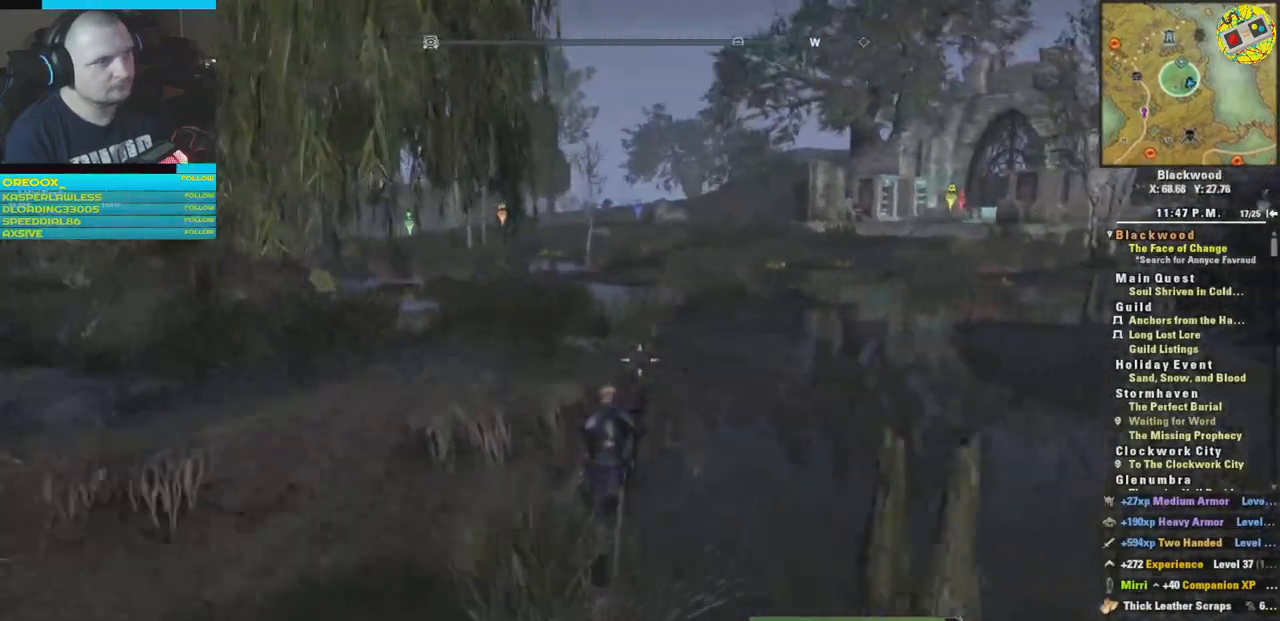
{"buttons": [], "left_stick": "up", "right_stick": "center", "events": []}
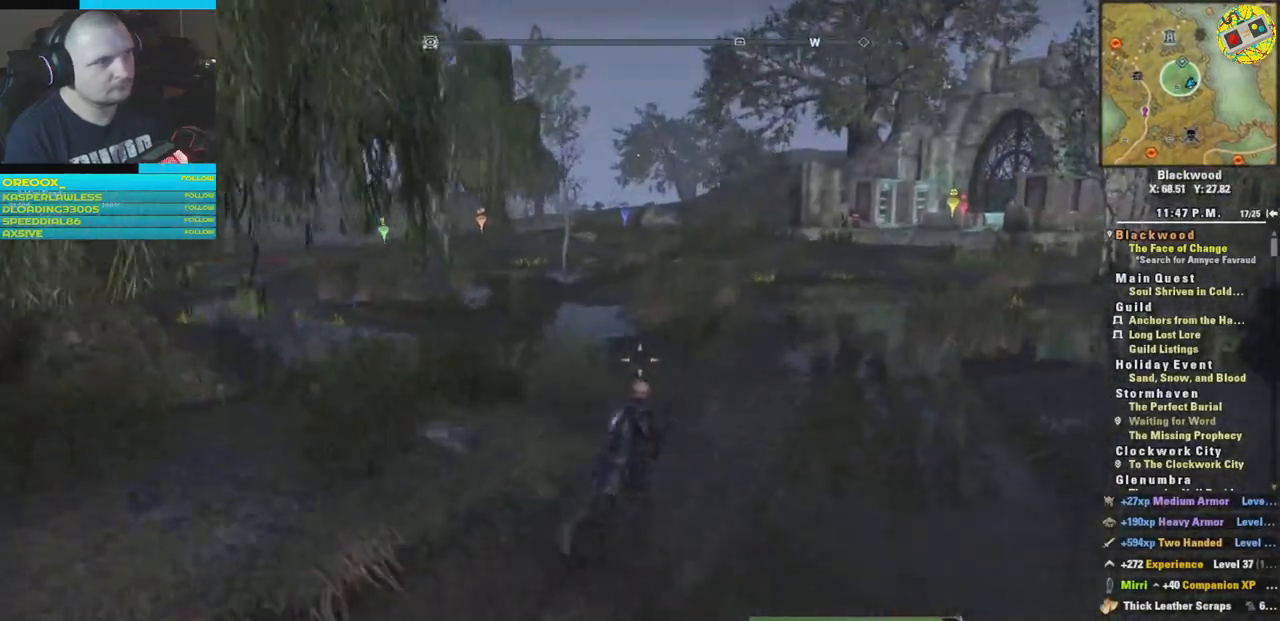
{"buttons": [], "left_stick": "up", "right_stick": "center", "events": []}
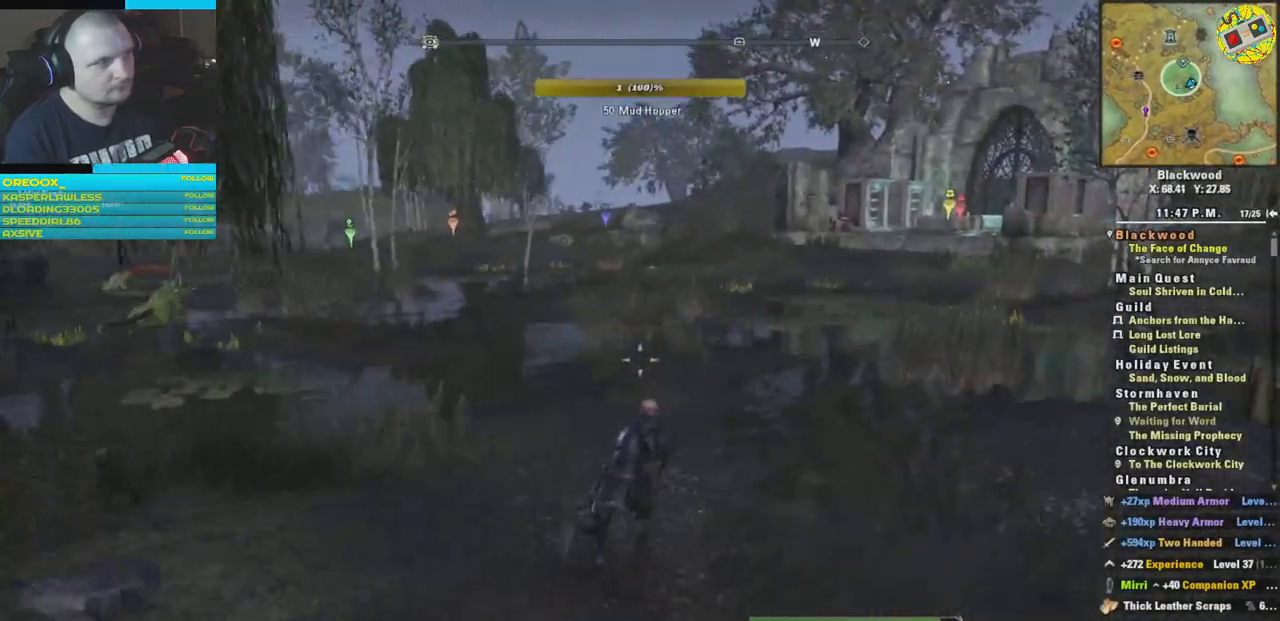
{"buttons": [], "left_stick": "up", "right_stick": "right", "events": [[451, "right_stick", "right"]]}
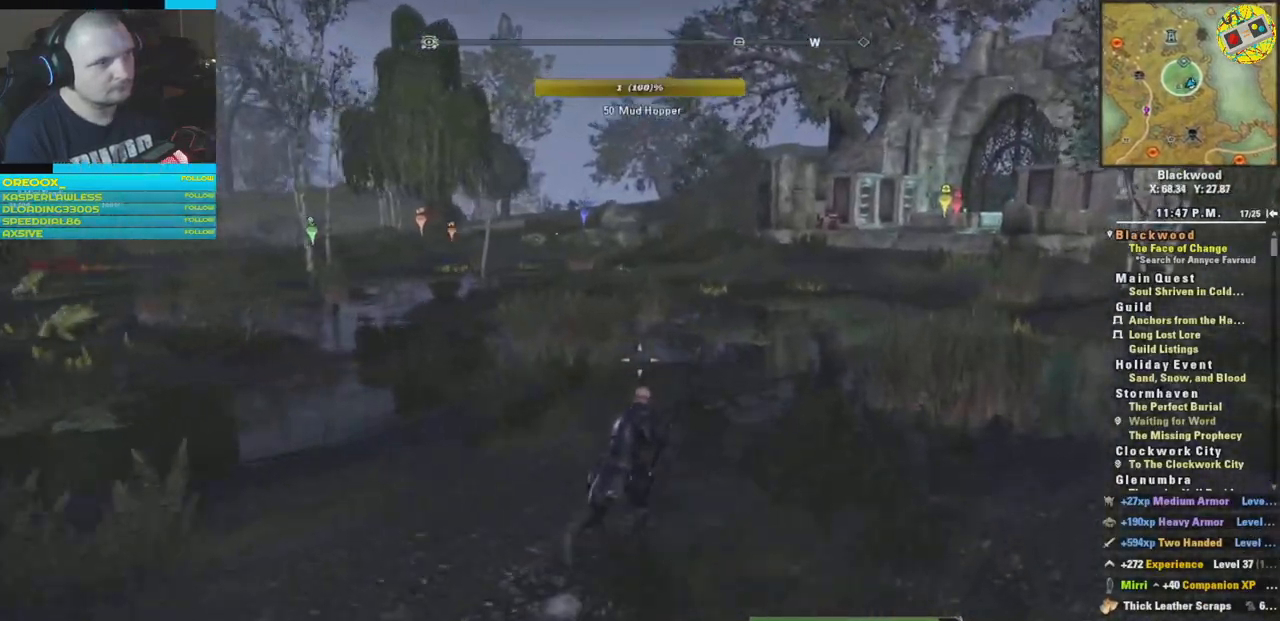
{"buttons": [], "left_stick": "up", "right_stick": "right", "events": []}
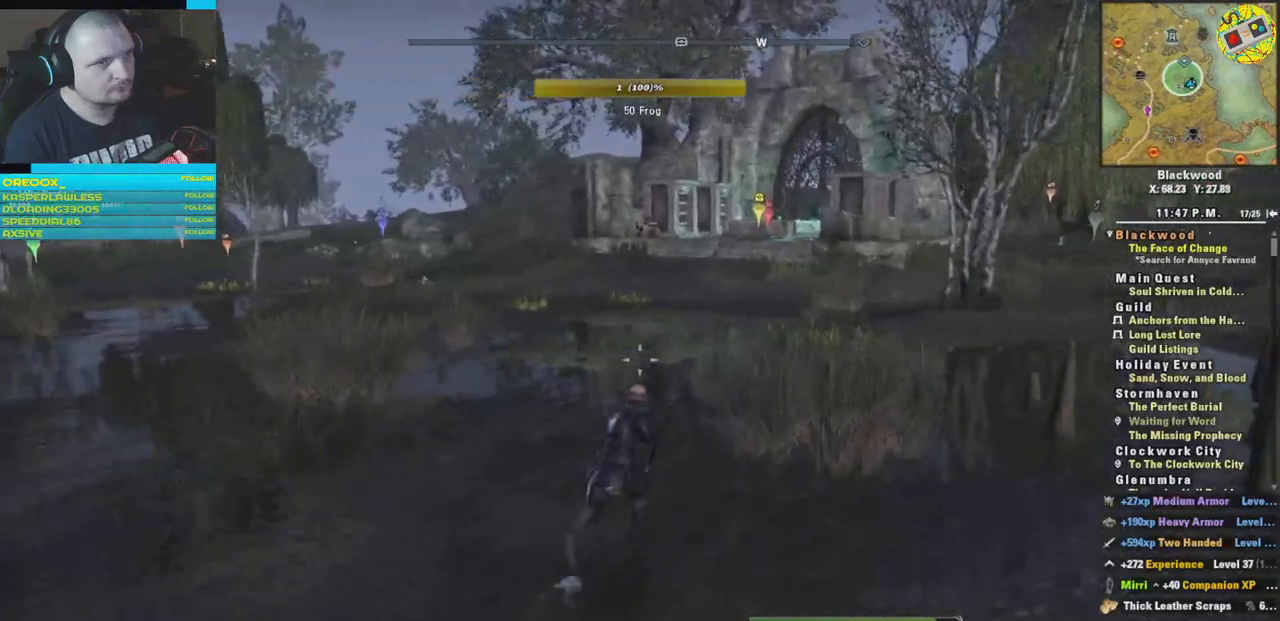
{"buttons": [], "left_stick": "up", "right_stick": "right", "events": []}
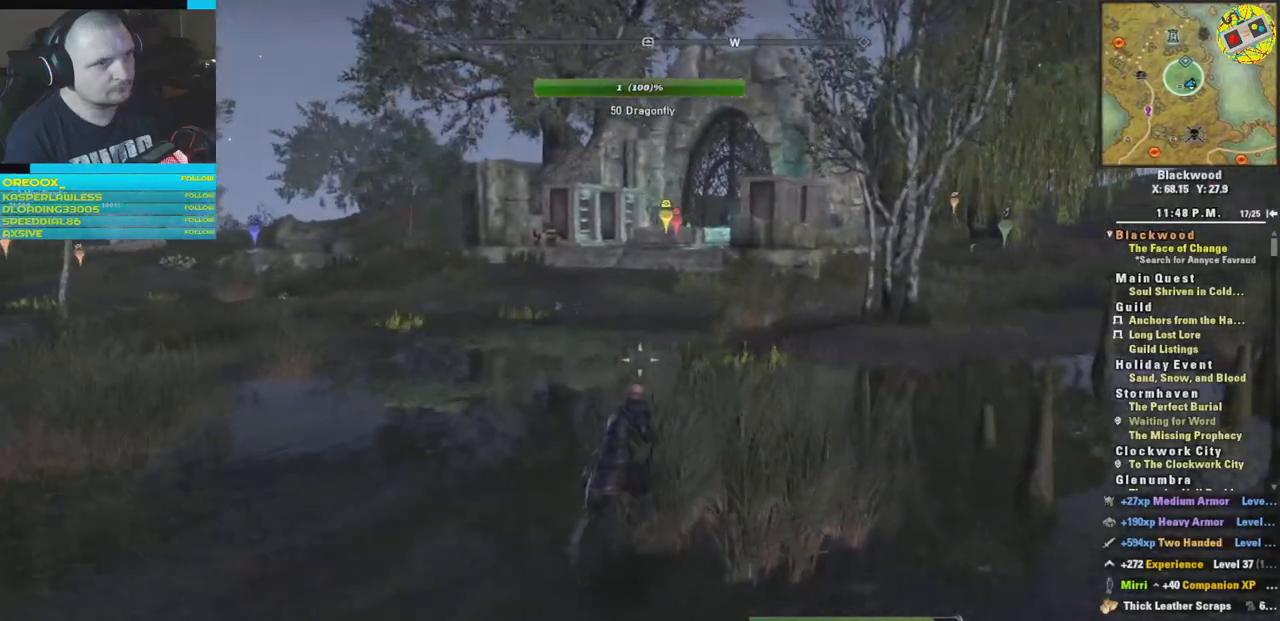
{"buttons": [], "left_stick": "up", "right_stick": "center", "events": [[66, "right_stick", "center"]]}
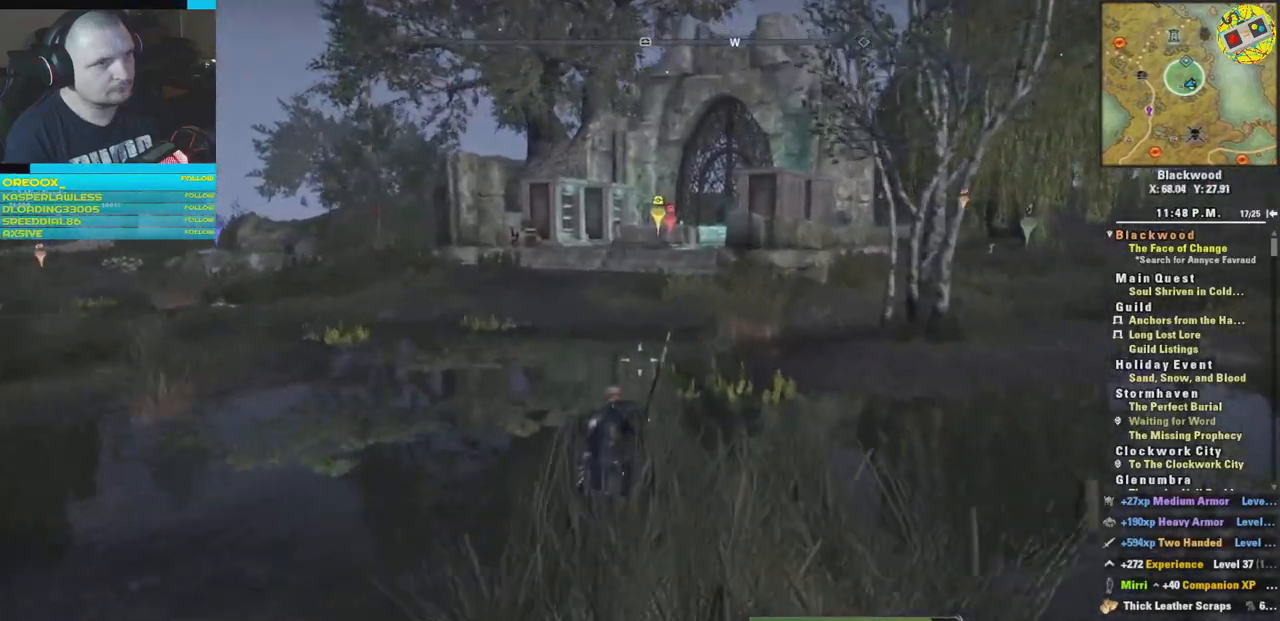
{"buttons": [], "left_stick": "up", "right_stick": "center", "events": []}
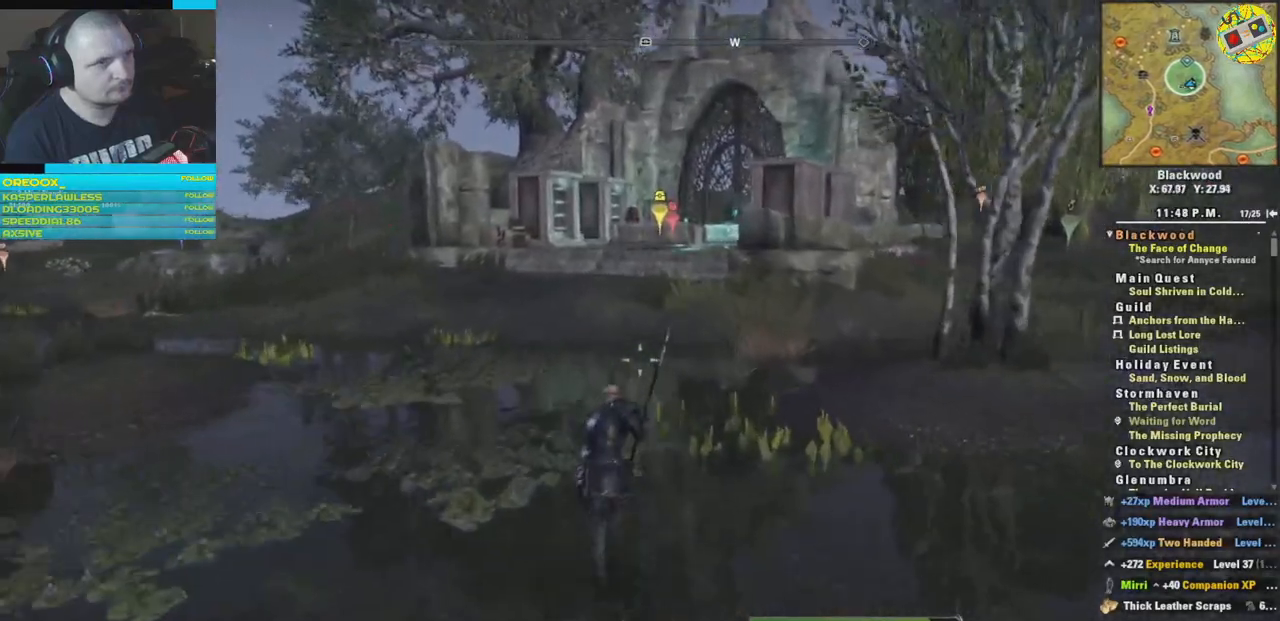
{"buttons": [], "left_stick": "up", "right_stick": "center", "events": []}
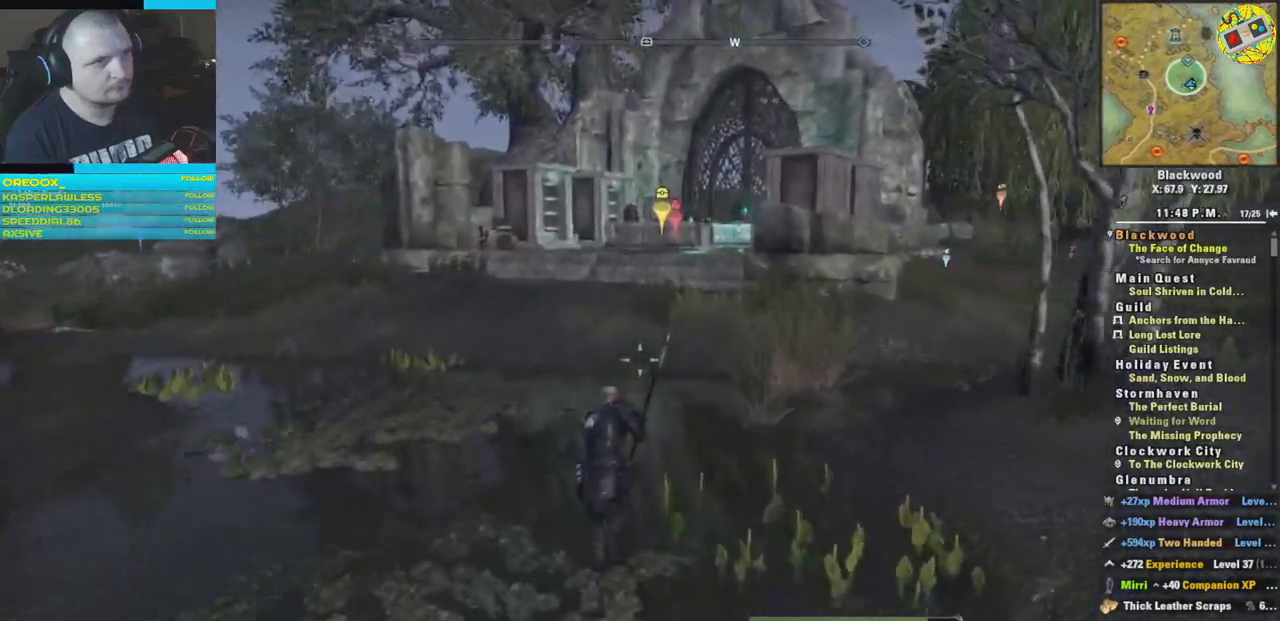
{"buttons": [], "left_stick": "up", "right_stick": "center", "events": []}
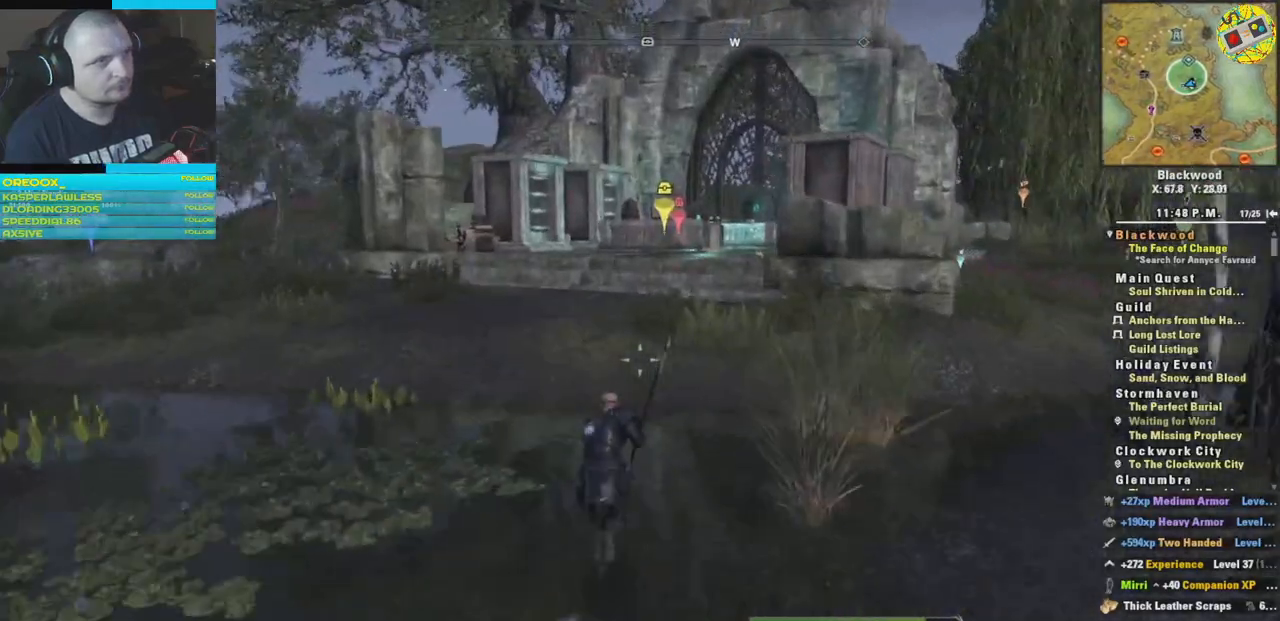
{"buttons": [], "left_stick": "up", "right_stick": "center", "events": []}
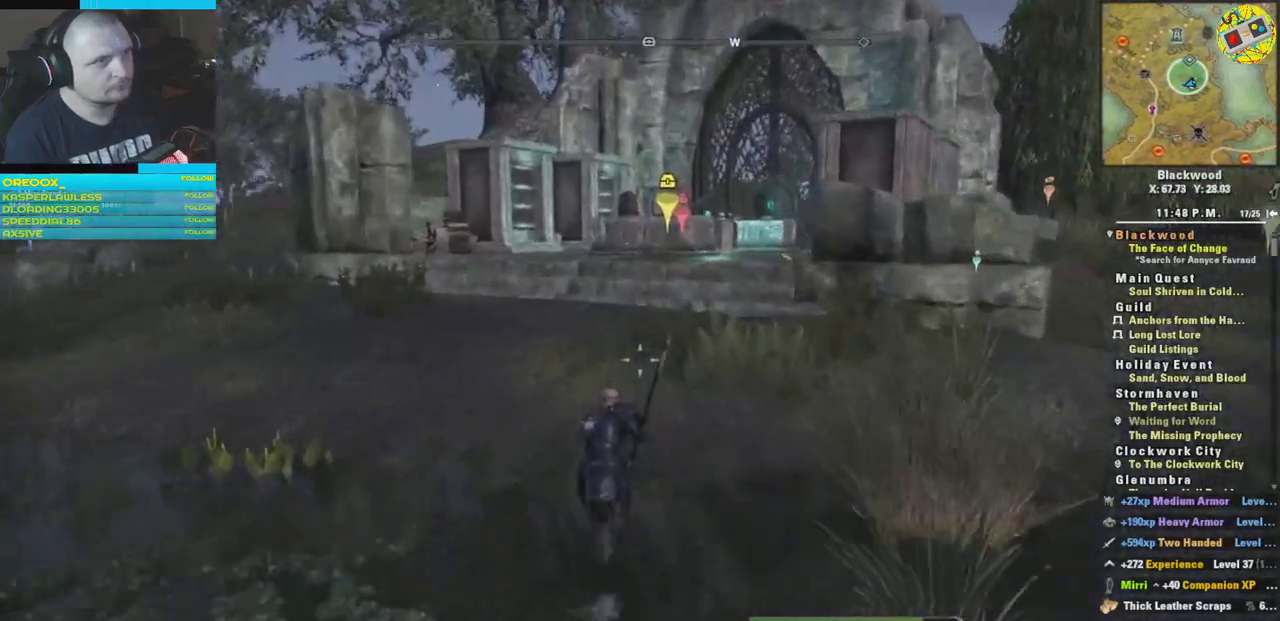
{"buttons": [], "left_stick": "up", "right_stick": "down-left", "events": [[300, "right_stick", "down-left"]]}